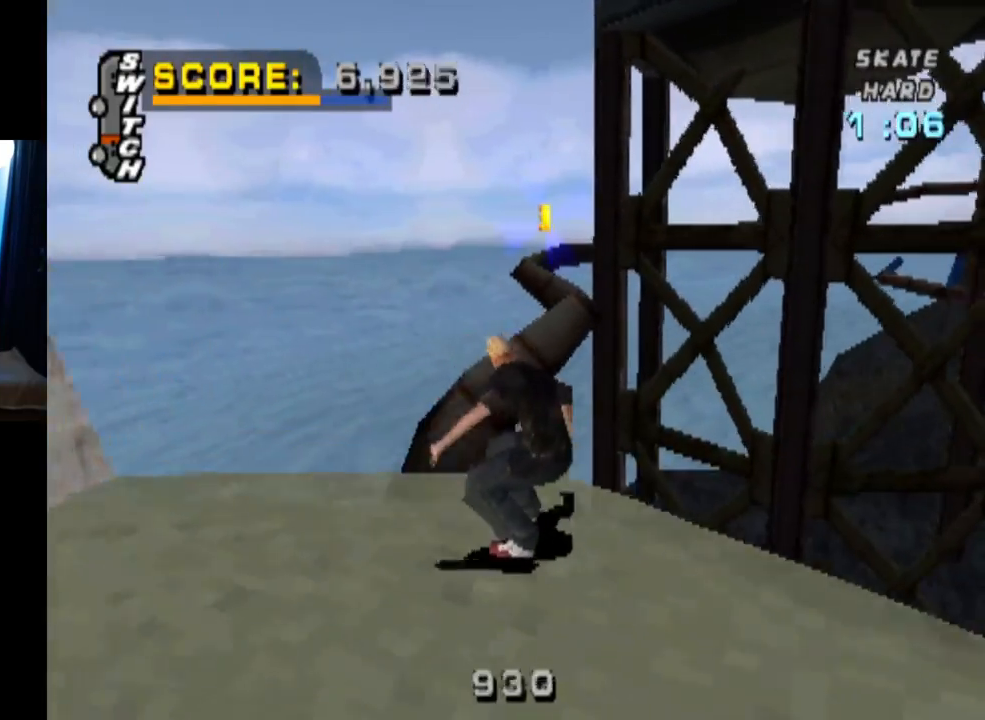
Gameplay with a controller (PlayStation layout); each line is a JSON object with the inputs held at the frame after it. "events" lists button and stick changes between this image and that frame as [ms after this image, input, new state], when the widget could be followed in between.
{"buttons": ["TRIANGLE"], "left_stick": "center", "right_stick": "center", "events": [[16, "TRIANGLE", "down"]]}
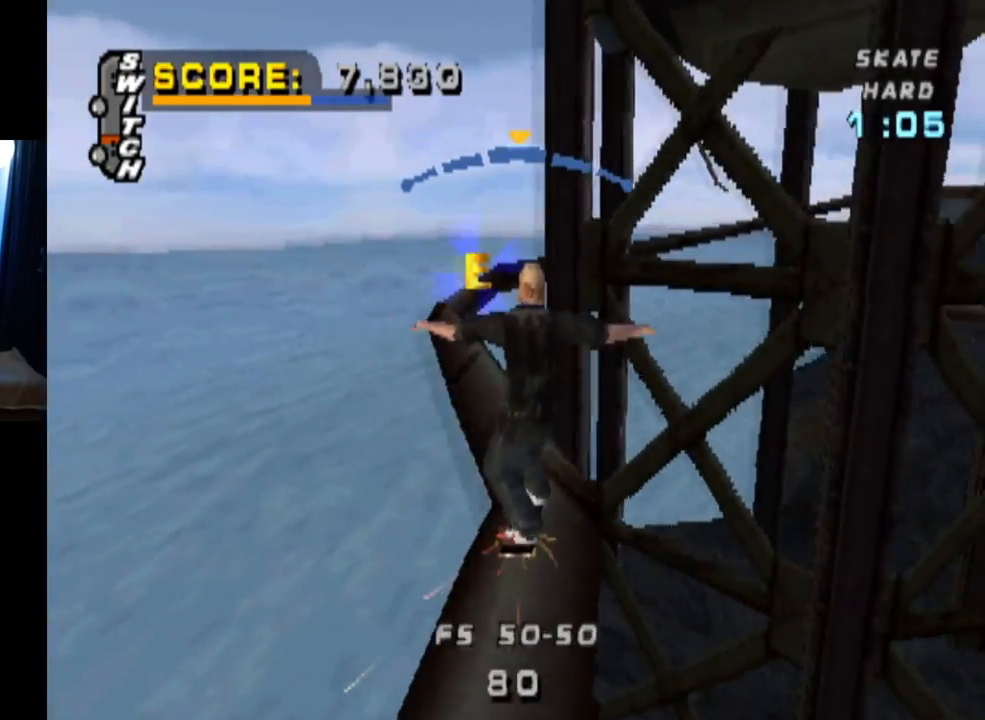
{"buttons": ["TRIANGLE"], "left_stick": "center", "right_stick": "center", "events": []}
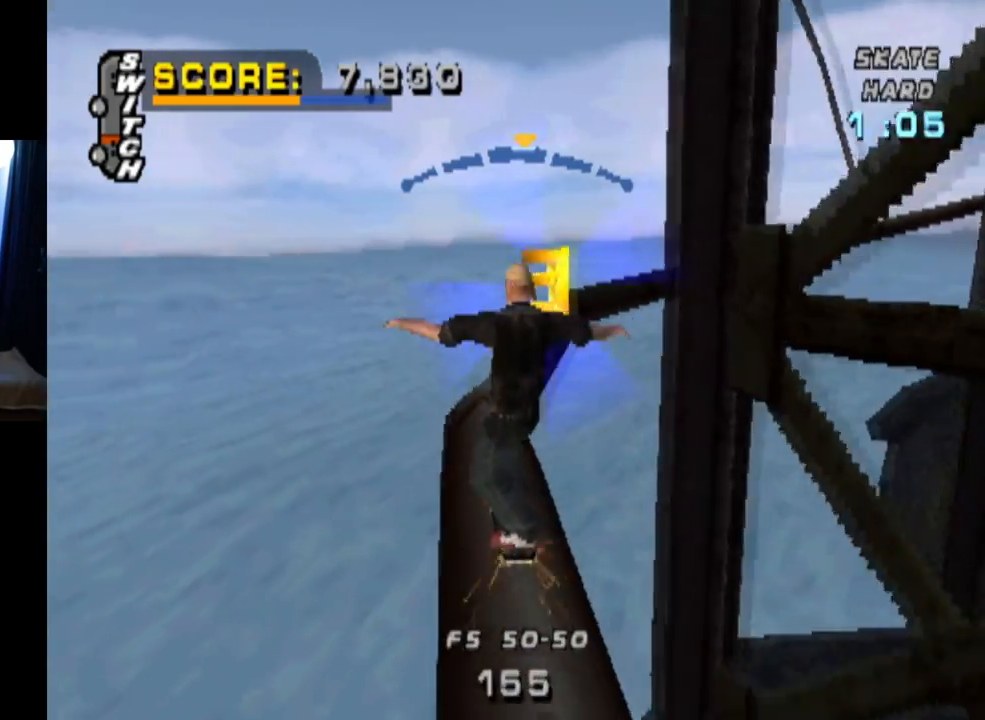
{"buttons": ["TRIANGLE"], "left_stick": "center", "right_stick": "center", "events": []}
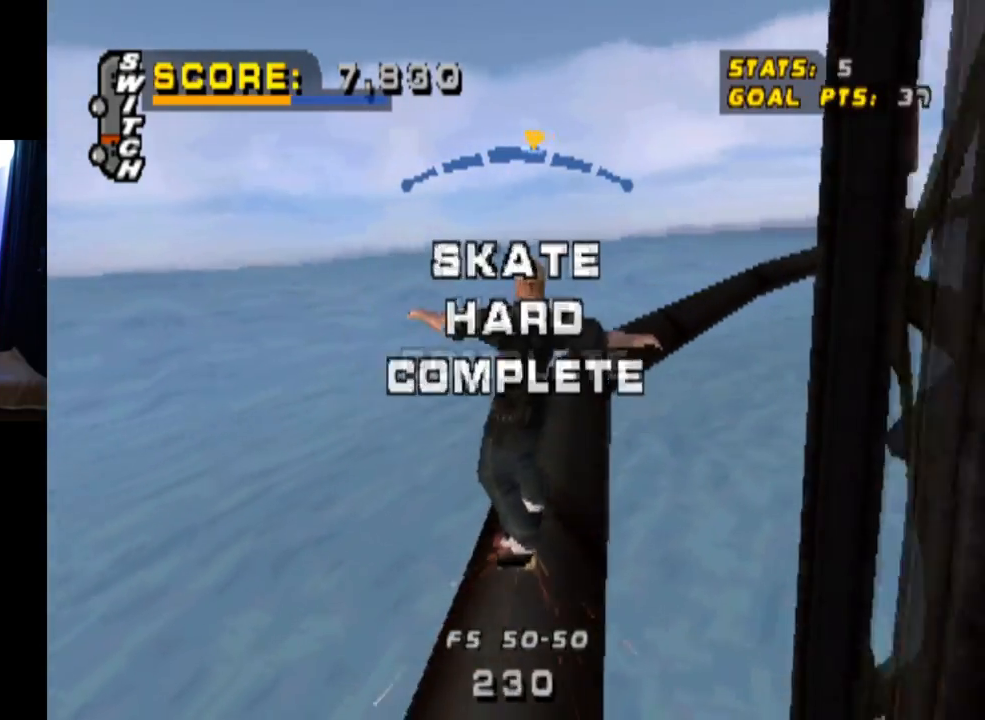
{"buttons": ["CROSS", "TRIANGLE"], "left_stick": "center", "right_stick": "center", "events": [[150, "DPAD_LEFT", "down"], [217, "DPAD_LEFT", "up"], [467, "CROSS", "down"]]}
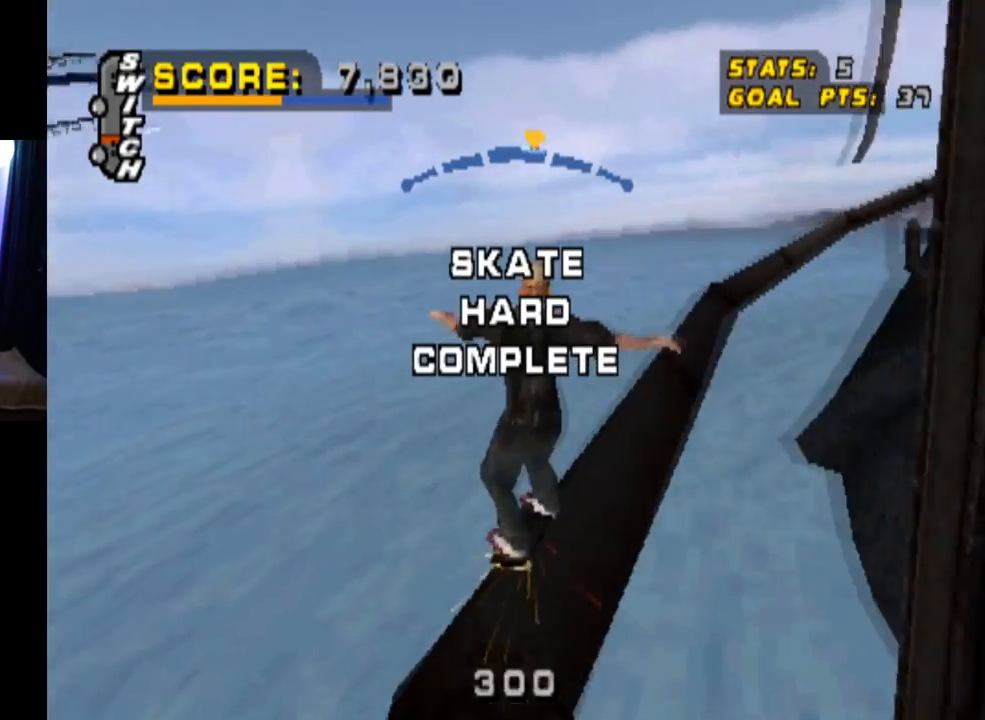
{"buttons": [], "left_stick": "center", "right_stick": "center", "events": [[33, "TRIANGLE", "up"], [417, "DPAD_RIGHT", "down"], [467, "CROSS", "up"], [484, "DPAD_RIGHT", "up"]]}
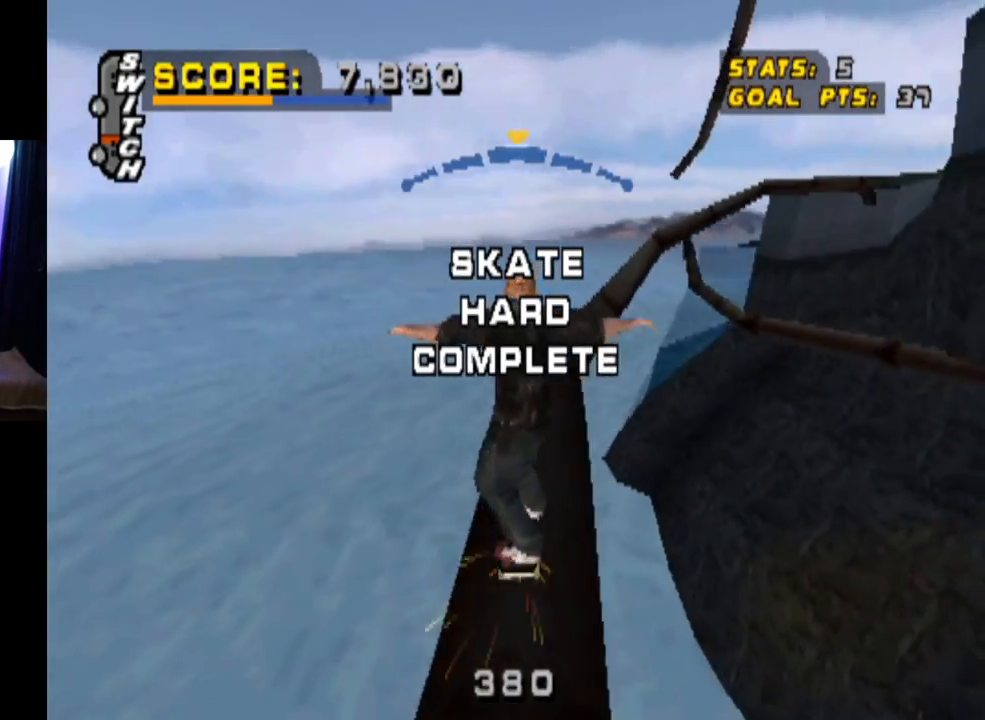
{"buttons": ["TRIANGLE"], "left_stick": "center", "right_stick": "center", "events": [[233, "TRIANGLE", "down"]]}
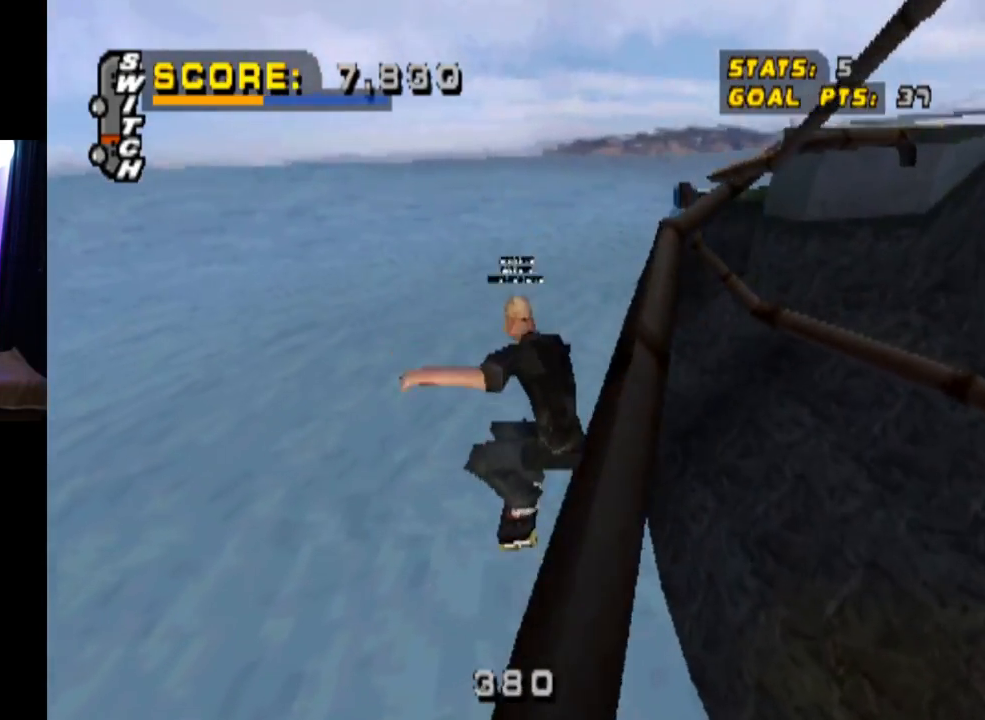
{"buttons": ["TRIANGLE"], "left_stick": "center", "right_stick": "center", "events": [[167, "CROSS", "down"], [284, "CROSS", "up"]]}
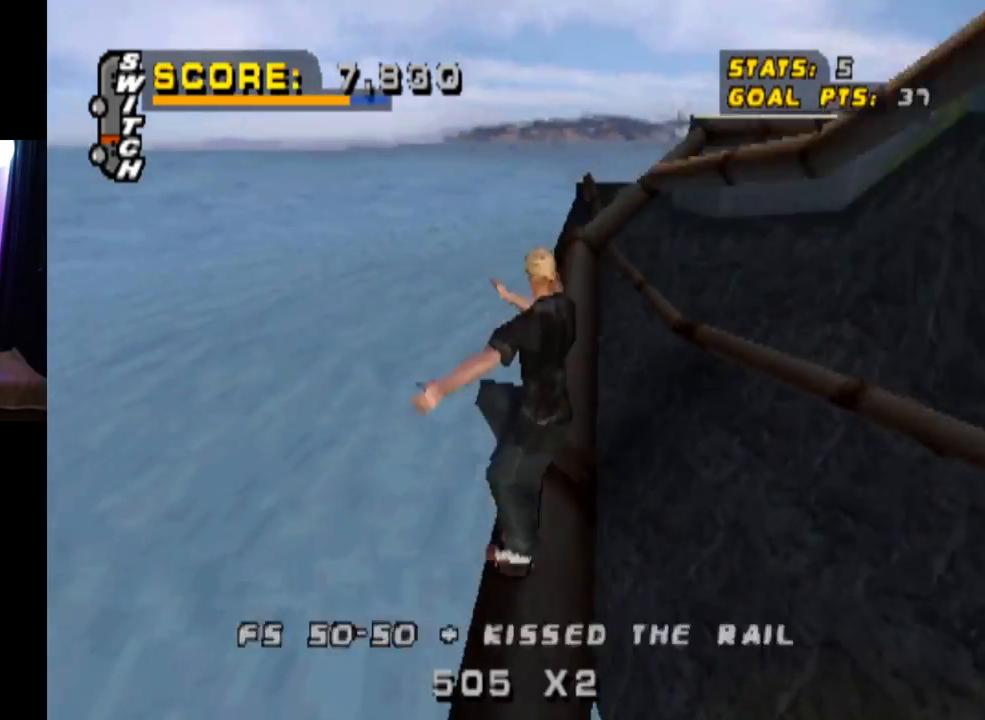
{"buttons": ["CROSS", "TRIANGLE"], "left_stick": "center", "right_stick": "center", "events": [[50, "CROSS", "down"]]}
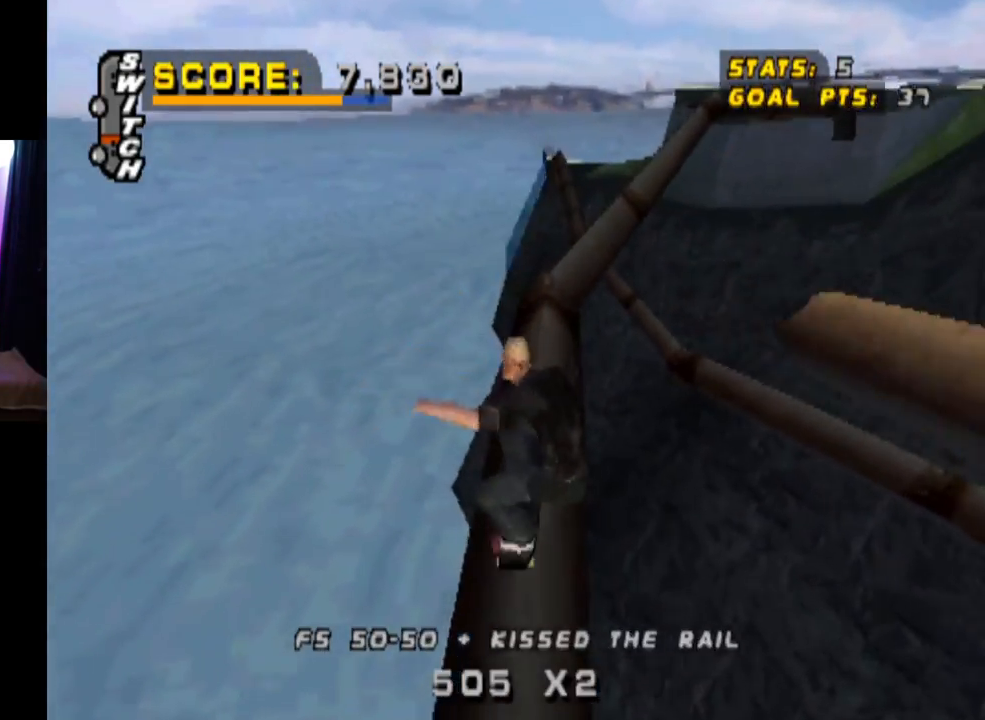
{"buttons": ["TRIANGLE"], "left_stick": "center", "right_stick": "center", "events": [[217, "DPAD_RIGHT", "down"], [284, "DPAD_RIGHT", "up"], [417, "CROSS", "up"]]}
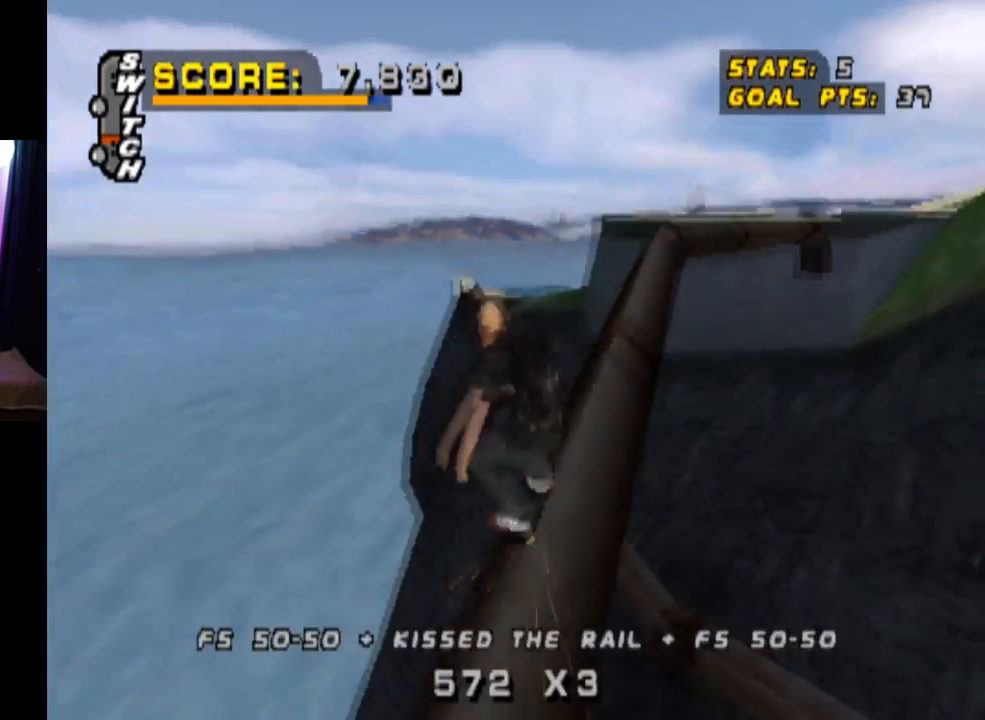
{"buttons": ["TRIANGLE"], "left_stick": "center", "right_stick": "center", "events": []}
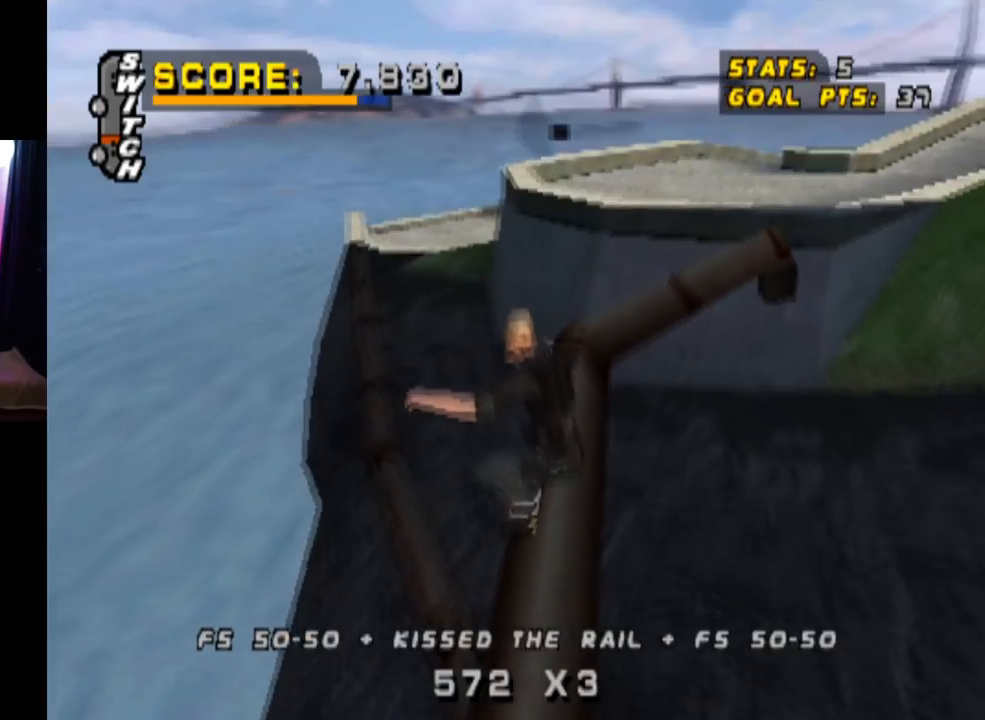
{"buttons": ["TRIANGLE"], "left_stick": "center", "right_stick": "center", "events": []}
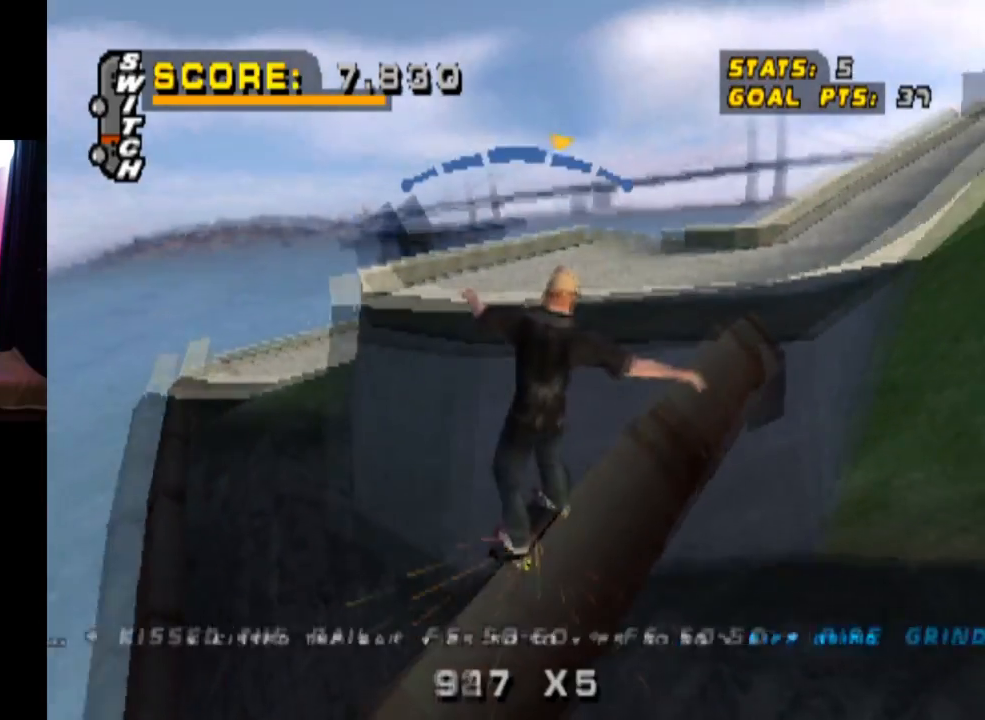
{"buttons": [], "left_stick": "center", "right_stick": "center", "events": [[16, "CROSS", "down"], [116, "TRIANGLE", "up"], [216, "CROSS", "up"]]}
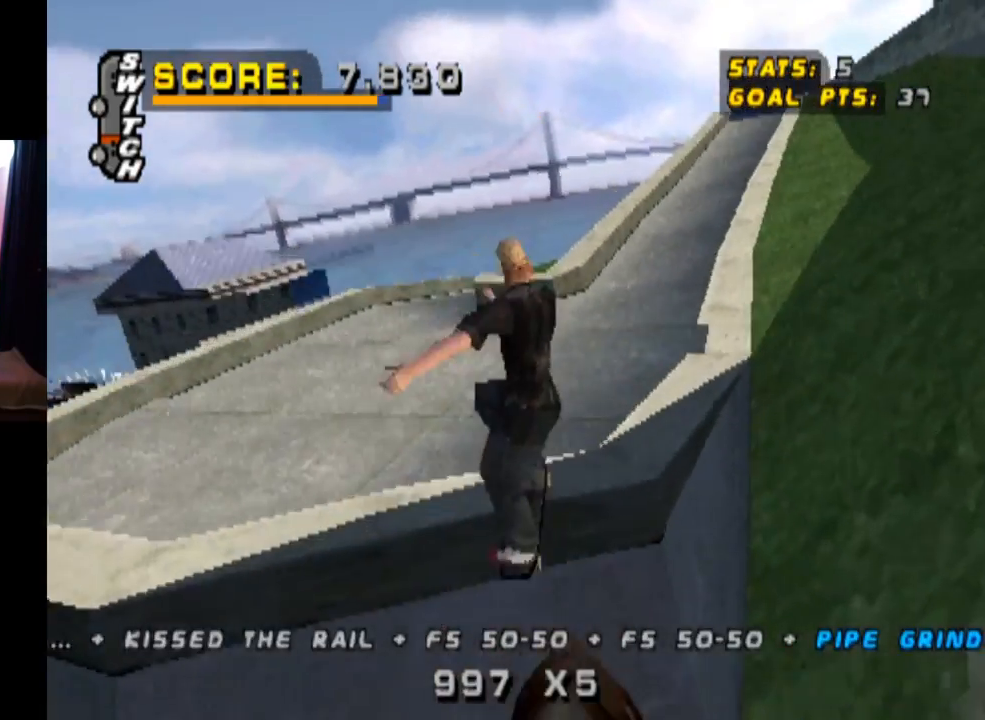
{"buttons": ["TRIANGLE"], "left_stick": "center", "right_stick": "center", "events": [[100, "TRIANGLE", "down"]]}
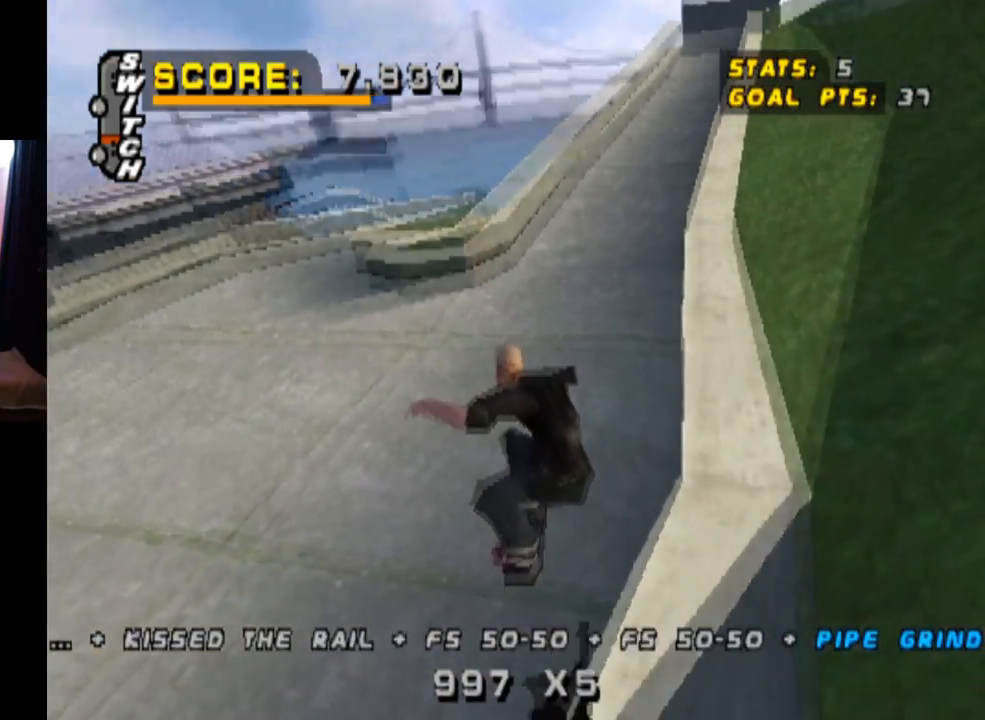
{"buttons": ["CROSS", "TRIANGLE", "DPAD_RIGHT"], "left_stick": "center", "right_stick": "center", "events": [[100, "CROSS", "down"], [417, "DPAD_RIGHT", "down"]]}
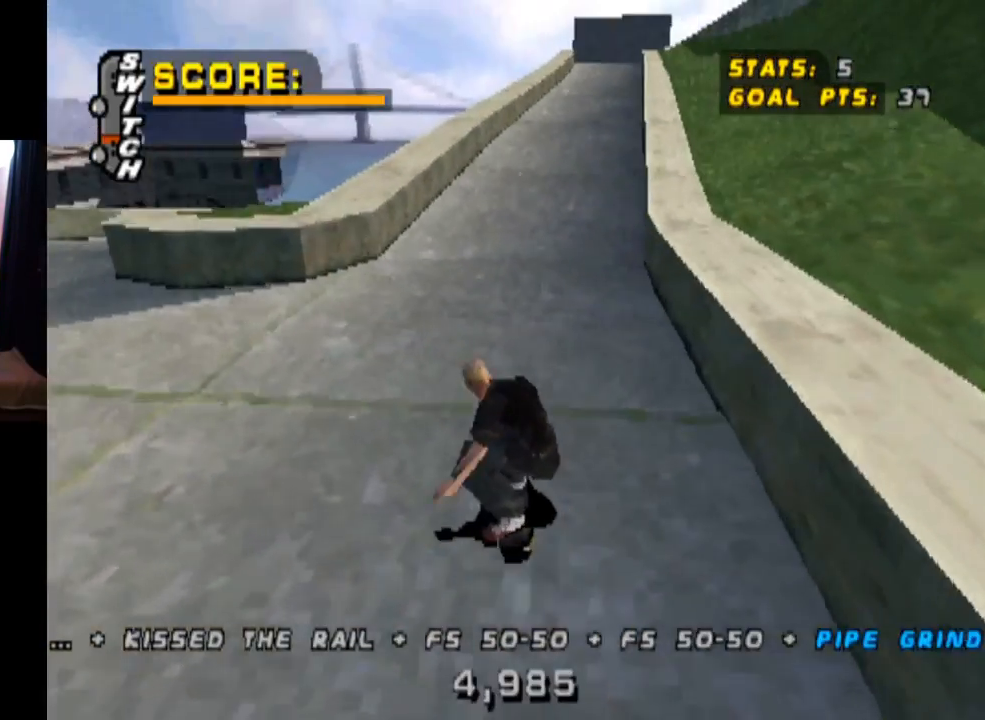
{"buttons": ["CROSS", "TRIANGLE", "DPAD_UP"], "left_stick": "center", "right_stick": "center", "events": [[84, "DPAD_RIGHT", "up"], [267, "DPAD_UP", "down"], [334, "DPAD_UP", "up"], [417, "DPAD_RIGHT", "down"], [484, "DPAD_RIGHT", "up"], [501, "DPAD_UP", "down"]]}
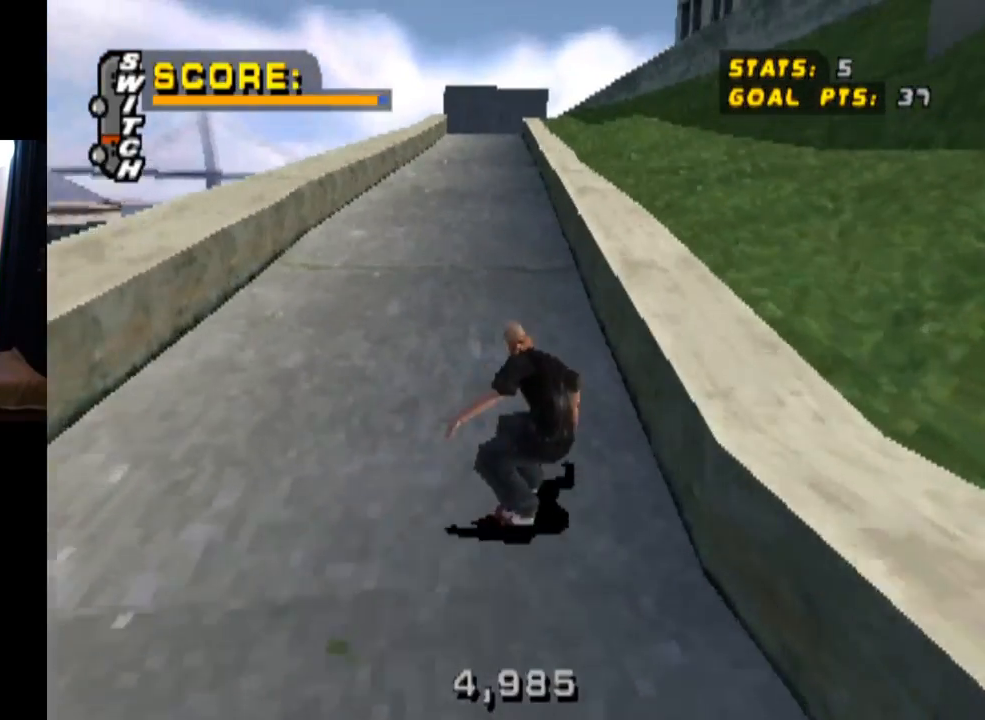
{"buttons": ["TRIANGLE", "DPAD_UP"], "left_stick": "center", "right_stick": "center", "events": [[83, "CROSS", "up"], [216, "CROSS", "down"], [283, "CROSS", "up"]]}
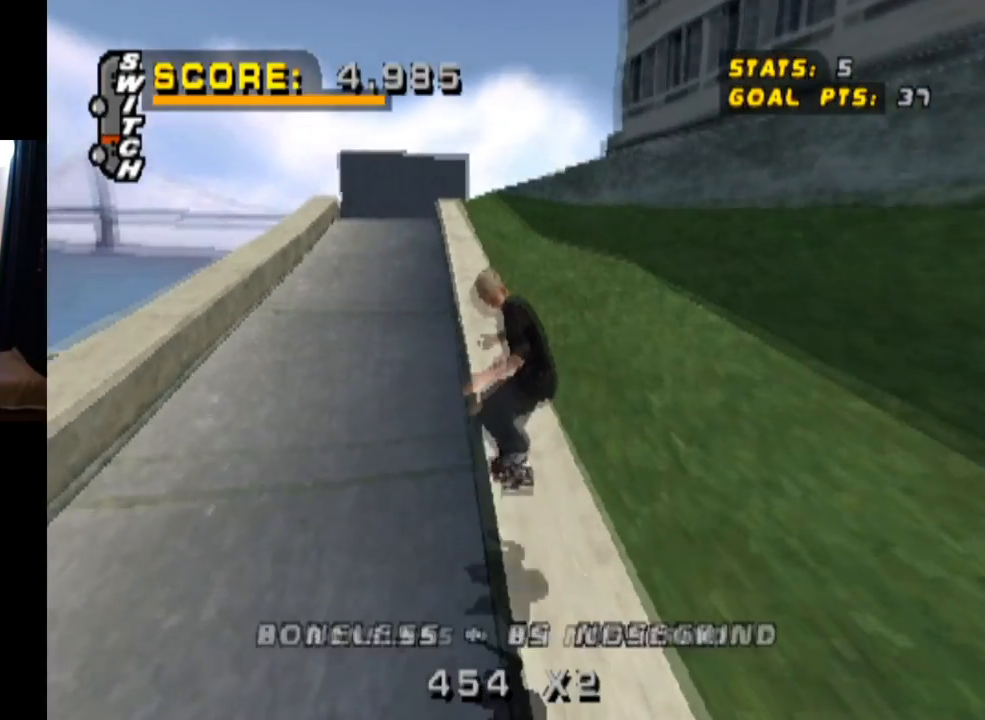
{"buttons": ["TRIANGLE", "DPAD_UP"], "left_stick": "center", "right_stick": "center", "events": [[334, "DPAD_UP", "up"], [467, "DPAD_UP", "down"]]}
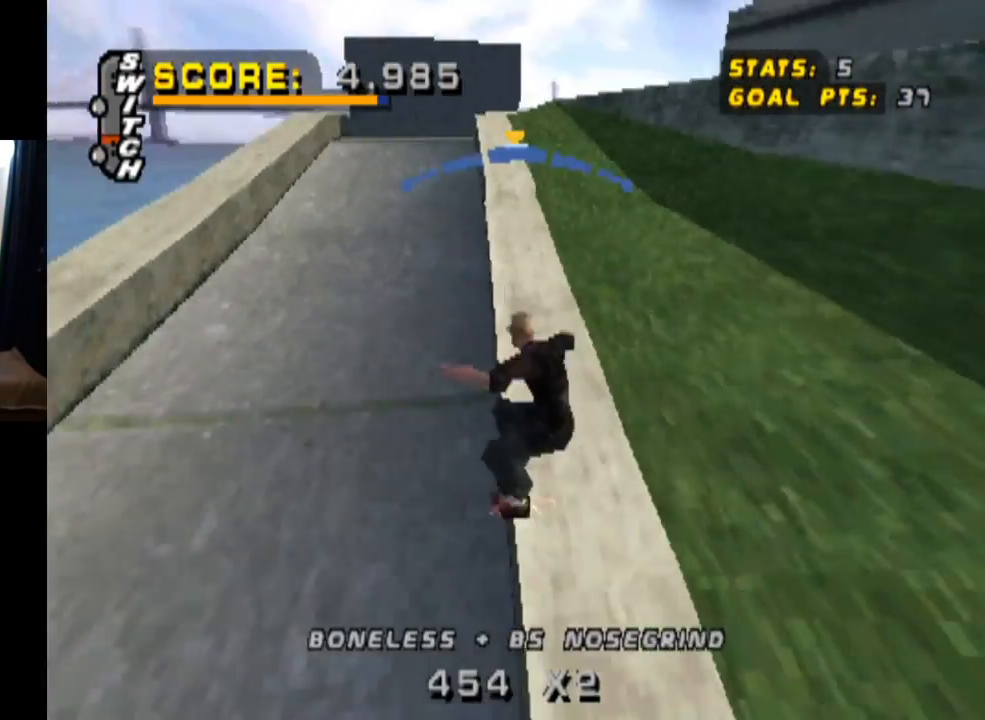
{"buttons": ["L1", "DPAD_RIGHT"], "left_stick": "center", "right_stick": "center", "events": [[50, "DPAD_LEFT", "down"], [166, "CROSS", "down"], [166, "DPAD_UP", "up"], [183, "DPAD_LEFT", "up"], [233, "TRIANGLE", "up"], [267, "DPAD_RIGHT", "down"], [367, "L1", "down"], [417, "CROSS", "up"]]}
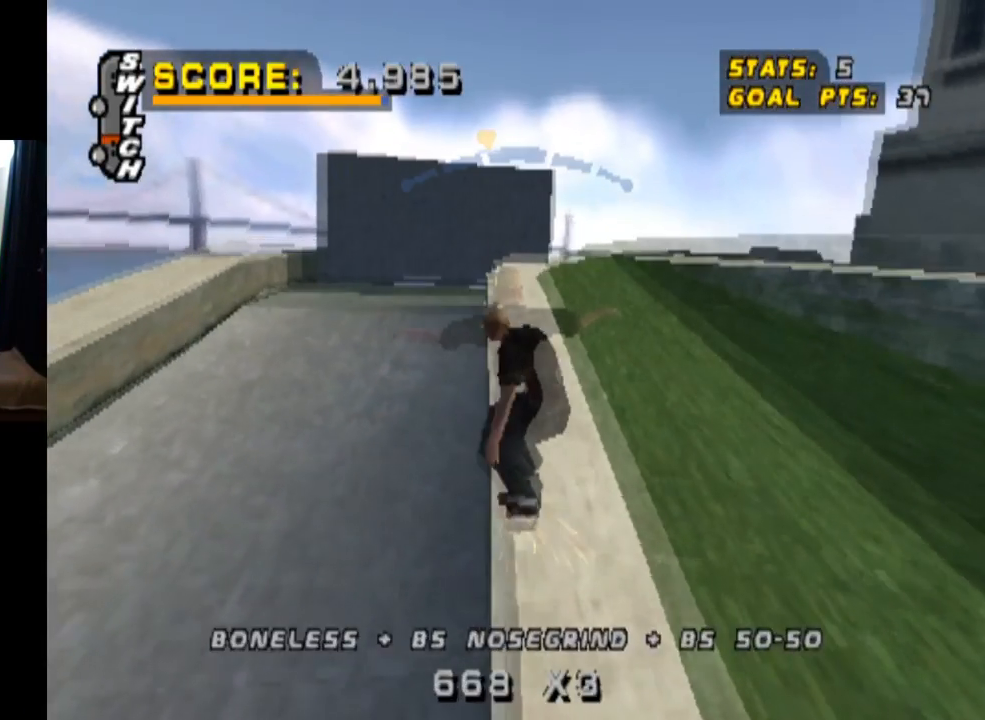
{"buttons": [], "left_stick": "center", "right_stick": "center", "events": [[284, "DPAD_RIGHT", "up"], [367, "L1", "up"]]}
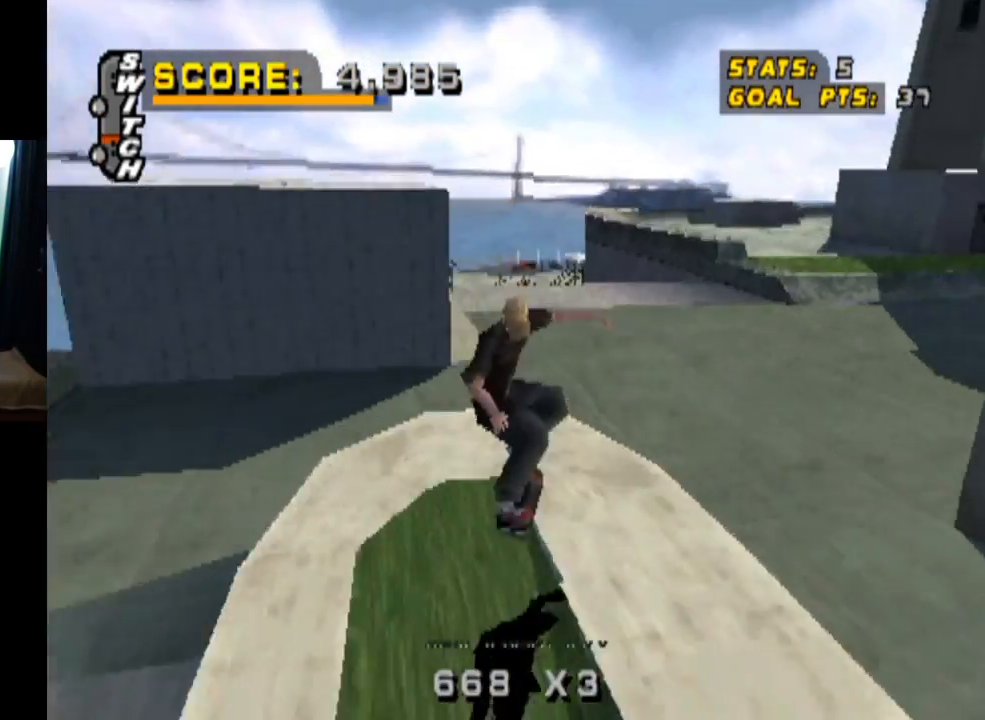
{"buttons": ["DPAD_DOWN", "DPAD_RIGHT"], "left_stick": "center", "right_stick": "center", "events": [[367, "DPAD_RIGHT", "down"], [400, "DPAD_DOWN", "down"]]}
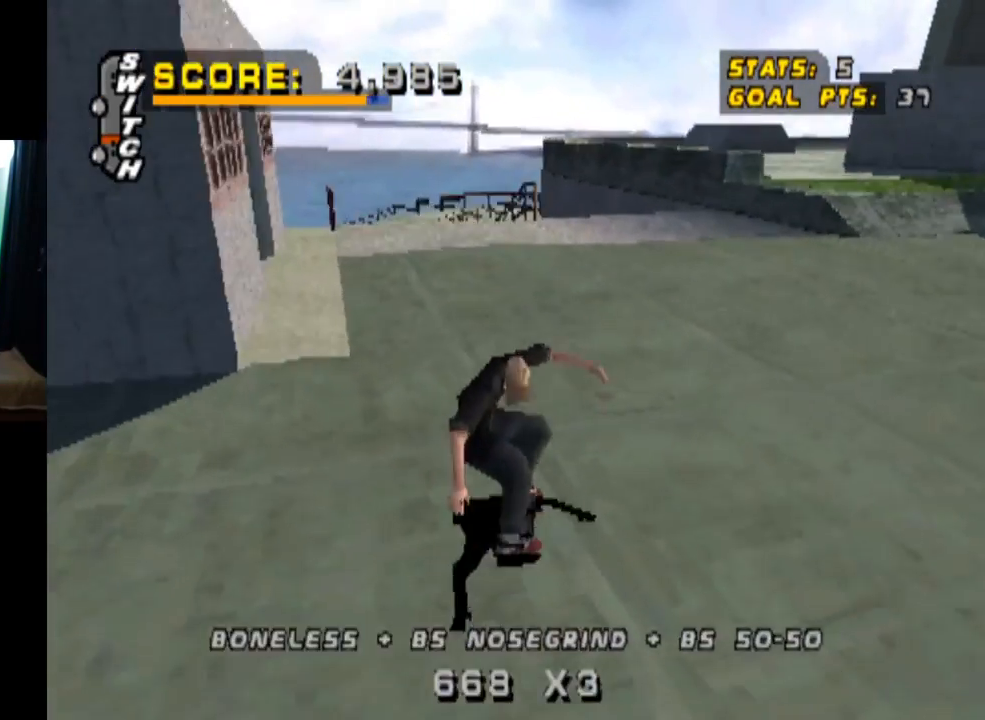
{"buttons": [], "left_stick": "center", "right_stick": "center", "events": [[284, "DPAD_DOWN", "up"], [317, "DPAD_RIGHT", "up"]]}
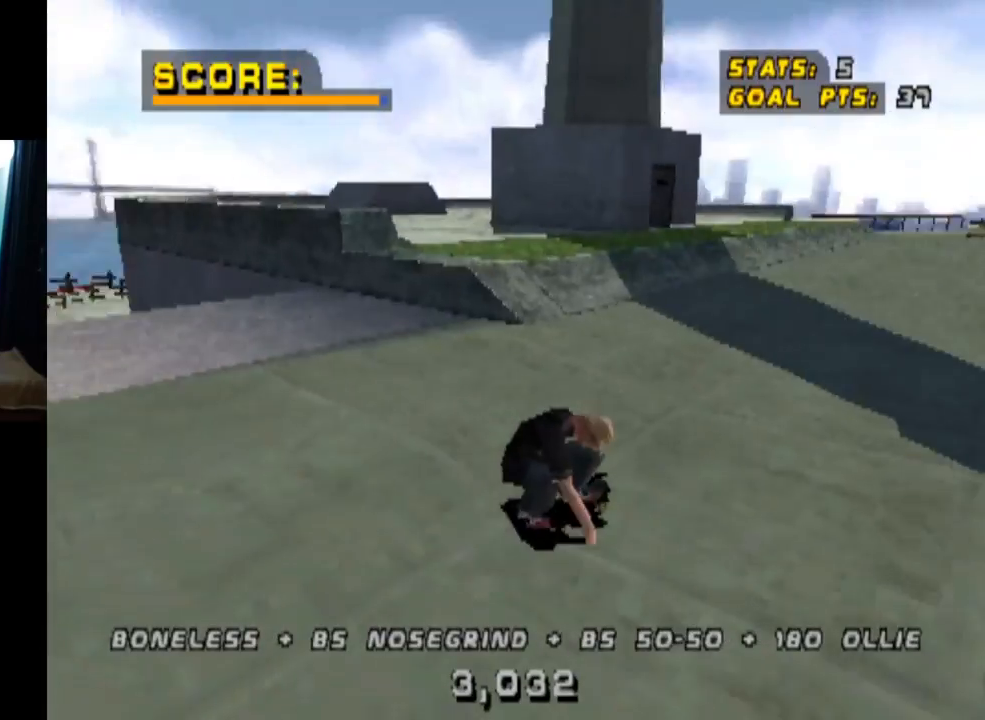
{"buttons": [], "left_stick": "center", "right_stick": "center", "events": [[200, "DPAD_RIGHT", "down"], [250, "DPAD_DOWN", "down"], [433, "DPAD_DOWN", "up"], [433, "DPAD_RIGHT", "up"]]}
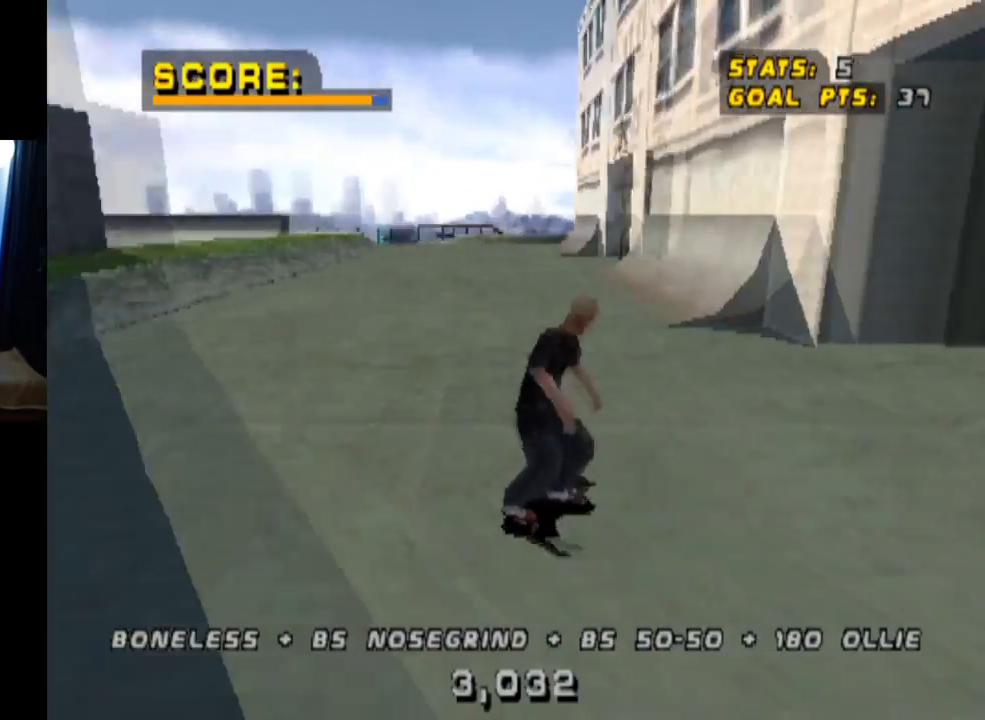
{"buttons": [], "left_stick": "center", "right_stick": "center", "events": [[117, "DPAD_DOWN", "down"], [117, "DPAD_RIGHT", "down"], [284, "DPAD_DOWN", "up"], [284, "DPAD_RIGHT", "up"]]}
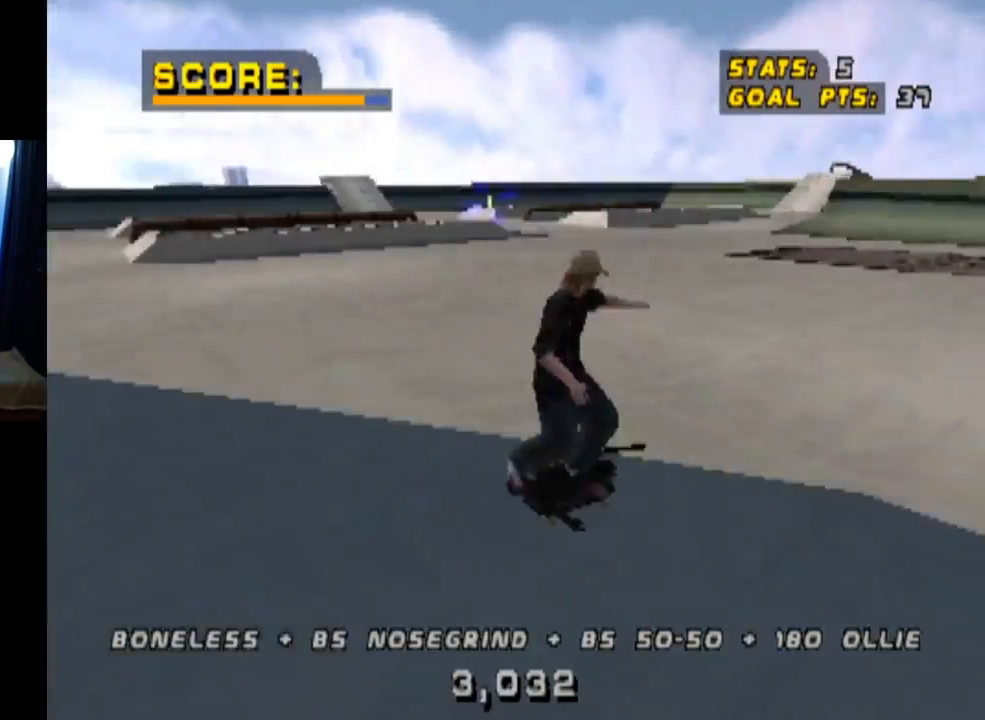
{"buttons": ["DPAD_DOWN", "DPAD_LEFT"], "left_stick": "center", "right_stick": "center", "events": [[267, "DPAD_LEFT", "down"], [300, "DPAD_DOWN", "down"]]}
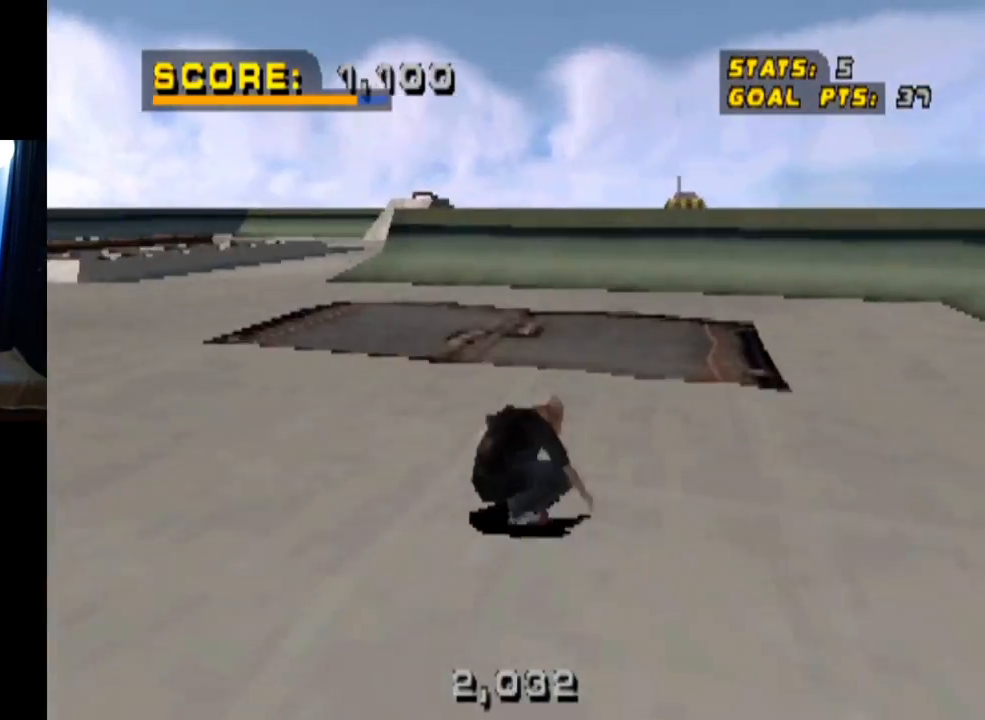
{"buttons": [], "left_stick": "center", "right_stick": "center", "events": [[167, "DPAD_LEFT", "up"], [184, "DPAD_DOWN", "up"], [350, "DPAD_RIGHT", "down"], [501, "DPAD_RIGHT", "up"]]}
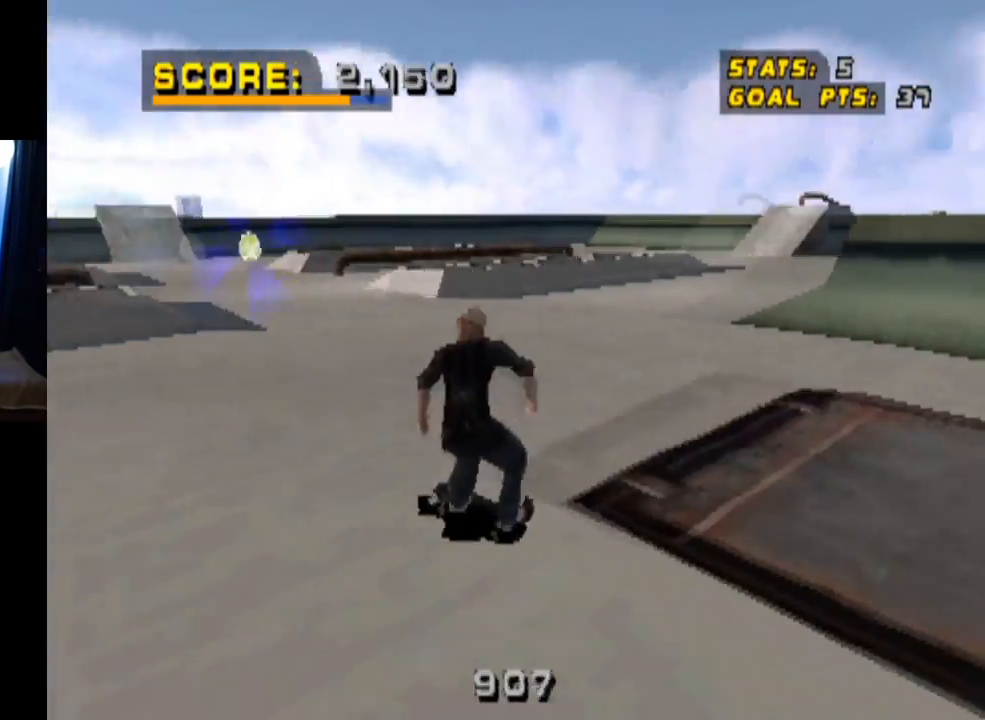
{"buttons": ["DPAD_DOWN"], "left_stick": "center", "right_stick": "center", "events": [[150, "DPAD_DOWN", "down"], [267, "DPAD_RIGHT", "down"], [467, "DPAD_RIGHT", "up"]]}
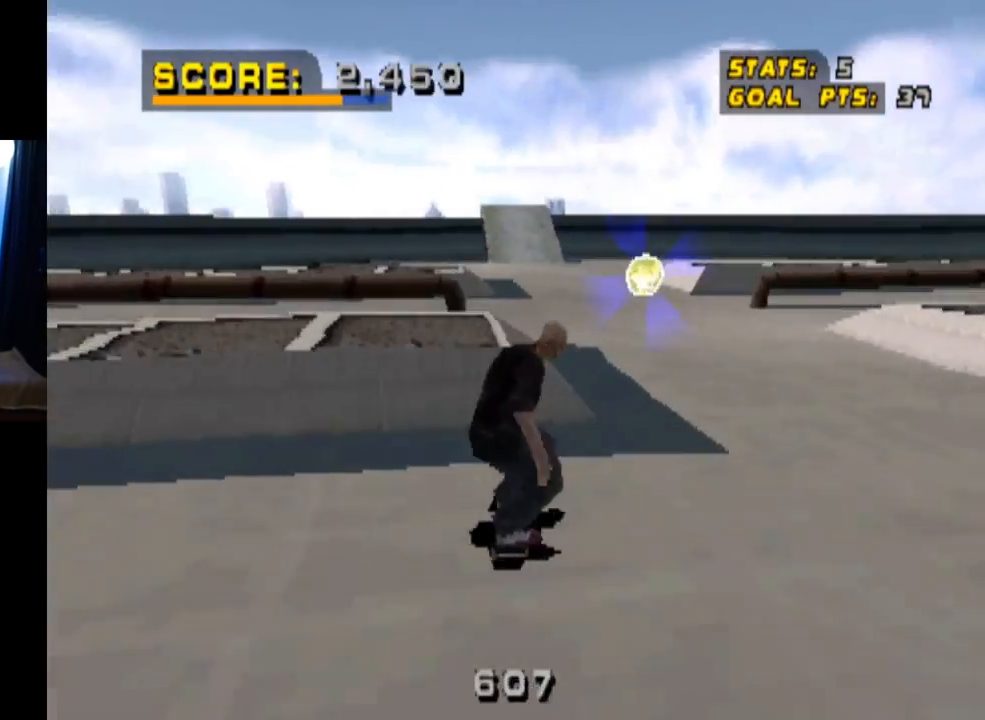
{"buttons": ["DPAD_DOWN"], "left_stick": "center", "right_stick": "center", "events": [[300, "DPAD_DOWN", "up"], [501, "DPAD_DOWN", "down"]]}
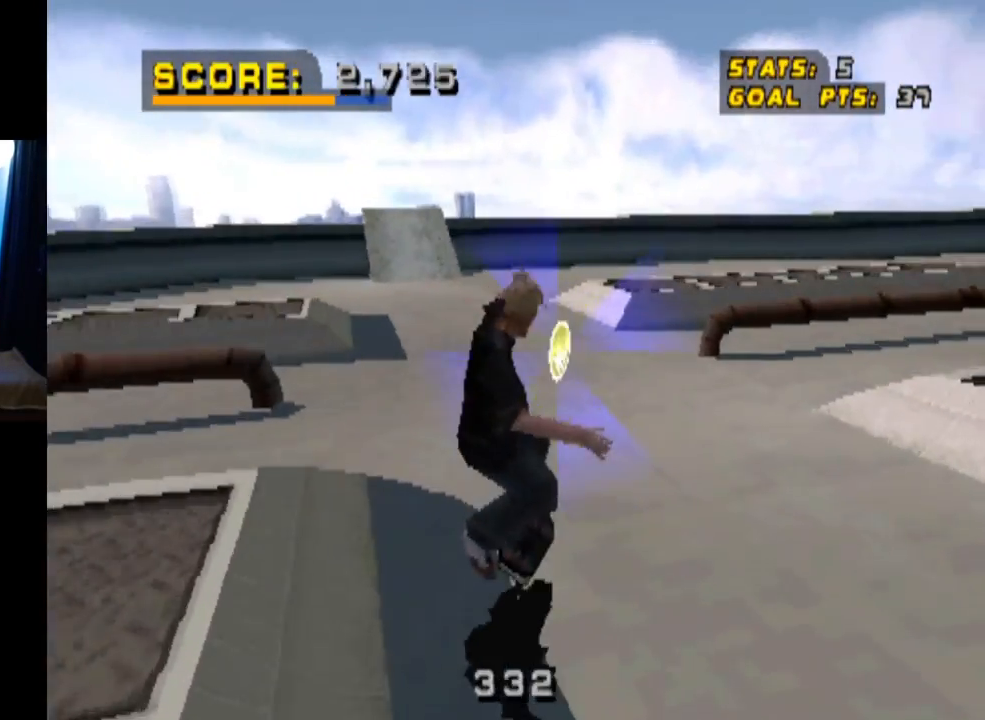
{"buttons": ["CIRCLE", "DPAD_DOWN"], "left_stick": "center", "right_stick": "center", "events": [[100, "DPAD_DOWN", "up"], [166, "DPAD_DOWN", "down"], [300, "CIRCLE", "down"], [367, "CIRCLE", "up"], [500, "CIRCLE", "down"]]}
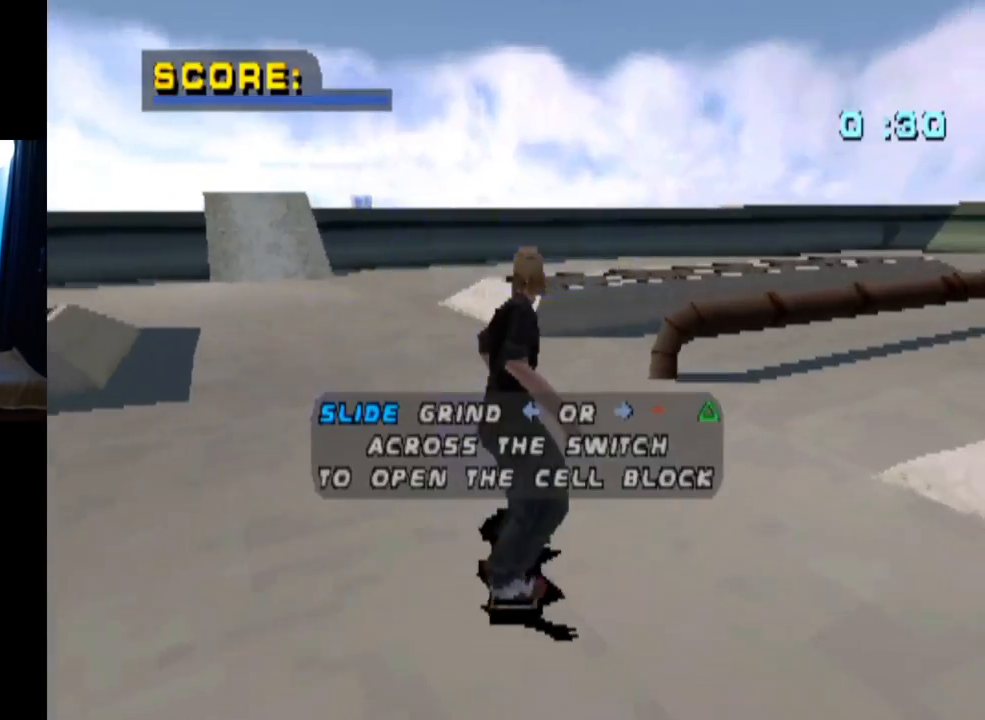
{"buttons": ["DPAD_DOWN"], "left_stick": "center", "right_stick": "center", "events": [[50, "CIRCLE", "up"]]}
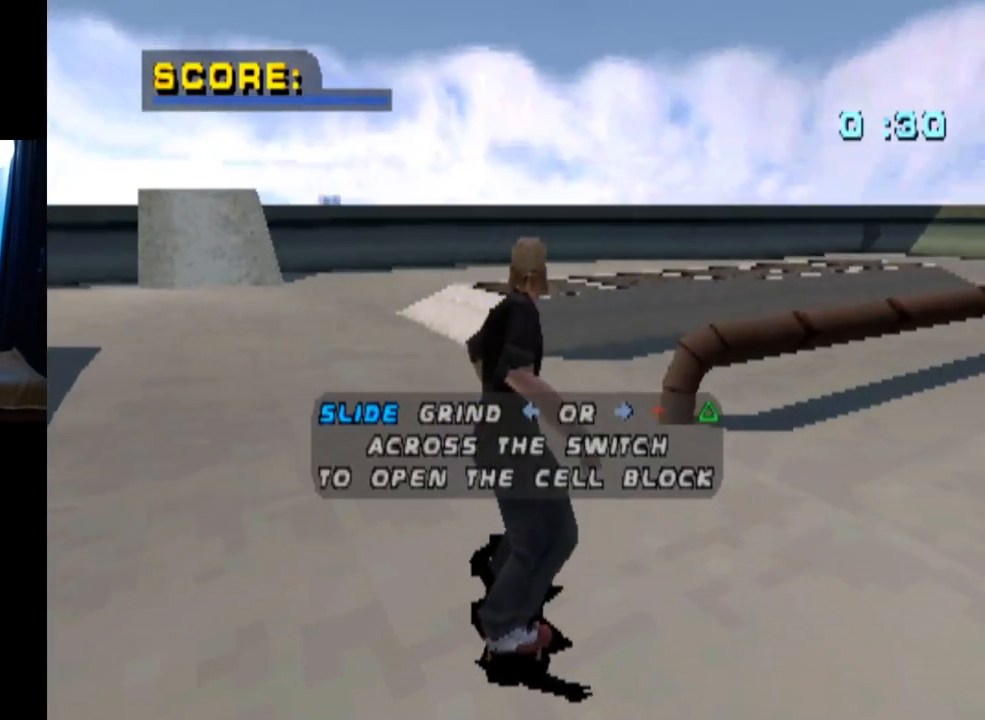
{"buttons": [], "left_stick": "center", "right_stick": "center", "events": [[250, "DPAD_DOWN", "up"]]}